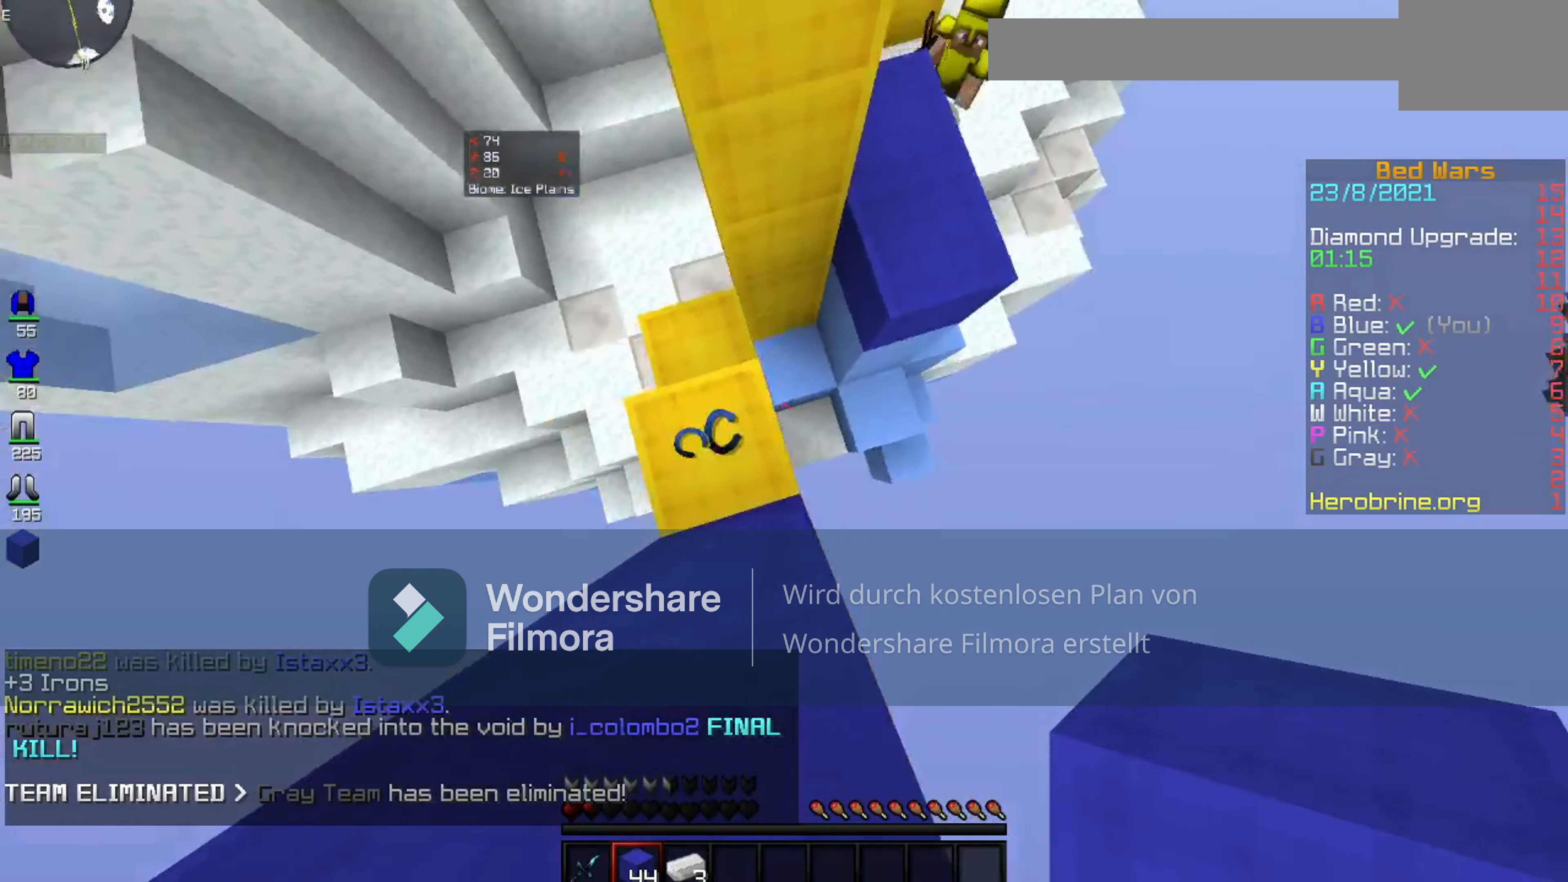
Gameplay with keyboard and mouse; each line is a JSON object with the keys and mouse buttons held at the frame after it. "events" lists presses ("down") and releases ("up") of "space", "mouse_left" and "mouse_right" between this image and that frame as [ms after this image, input, new state], when the widget could be followed in between. "mouse_left", "mouse_right" = the "left", "right" buttons of the "mouse" list. No other keys are recorded. Fast repeated clicks can show as one long hold. Mouse movement is not recorded.
{"keys": ["space"], "mouse": ["right"], "events": [[220, "mouse_right", "up"], [320, "mouse_right", "down"]]}
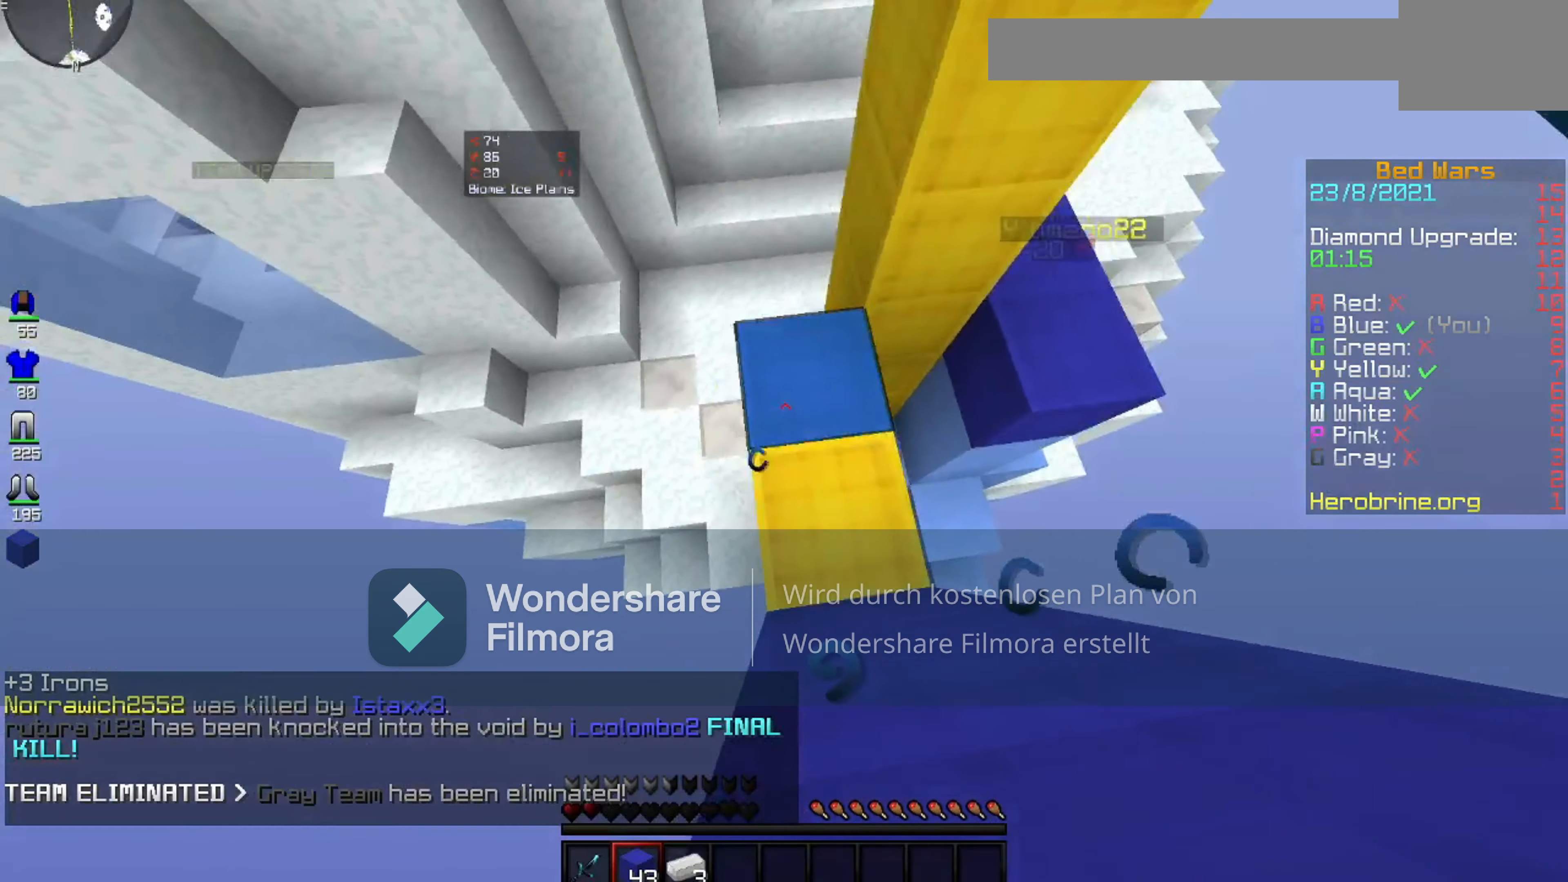
{"keys": ["space"], "mouse": ["right"], "events": [[120, "mouse_right", "up"], [240, "mouse_right", "down"]]}
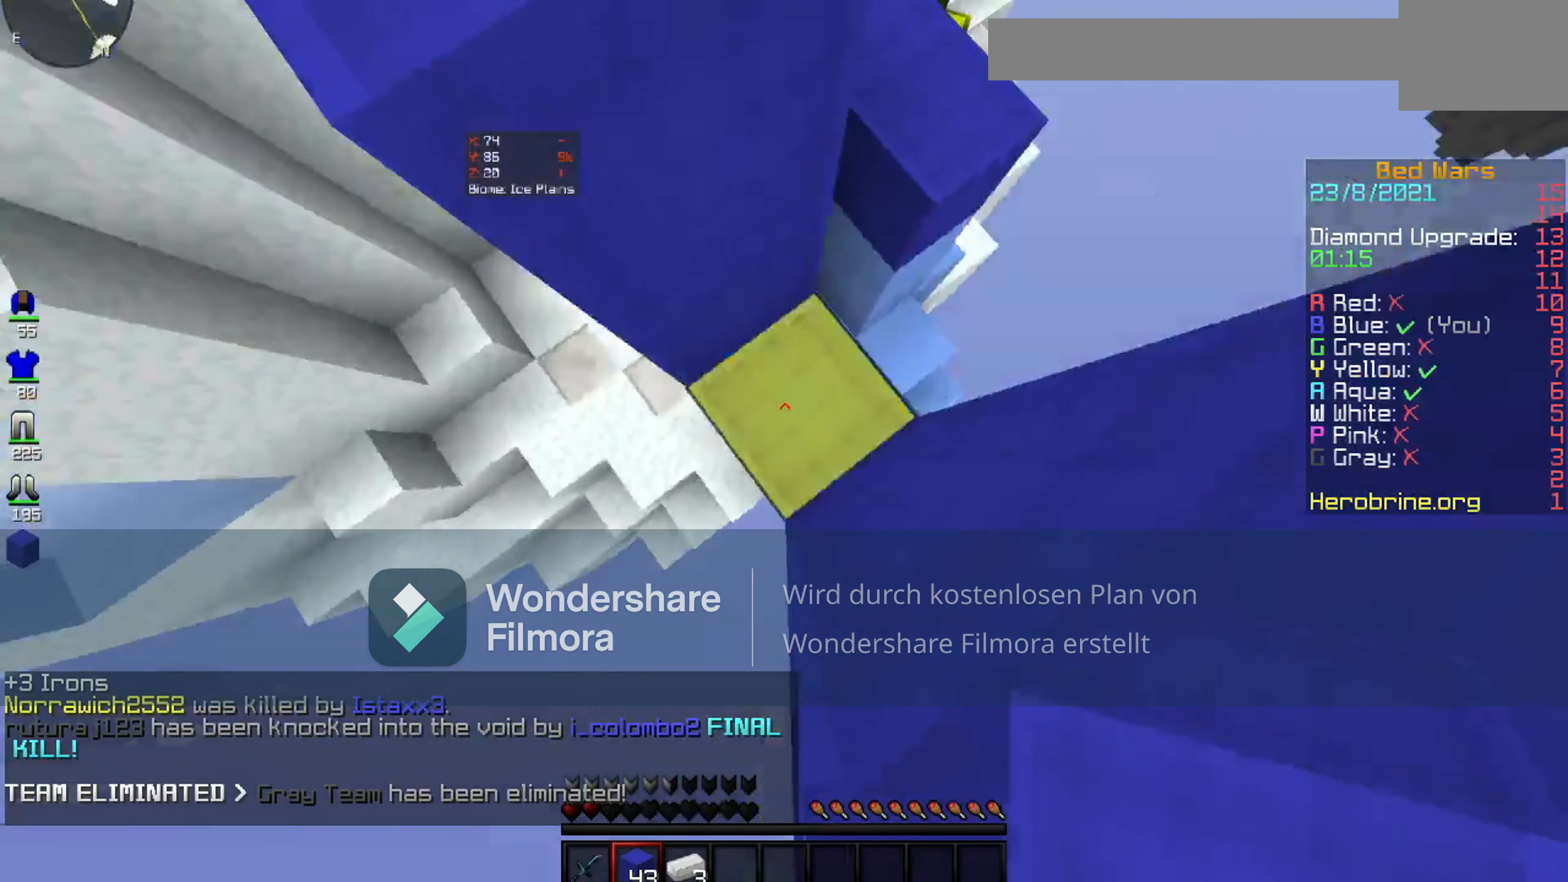
{"keys": ["space"], "mouse": ["right"], "events": []}
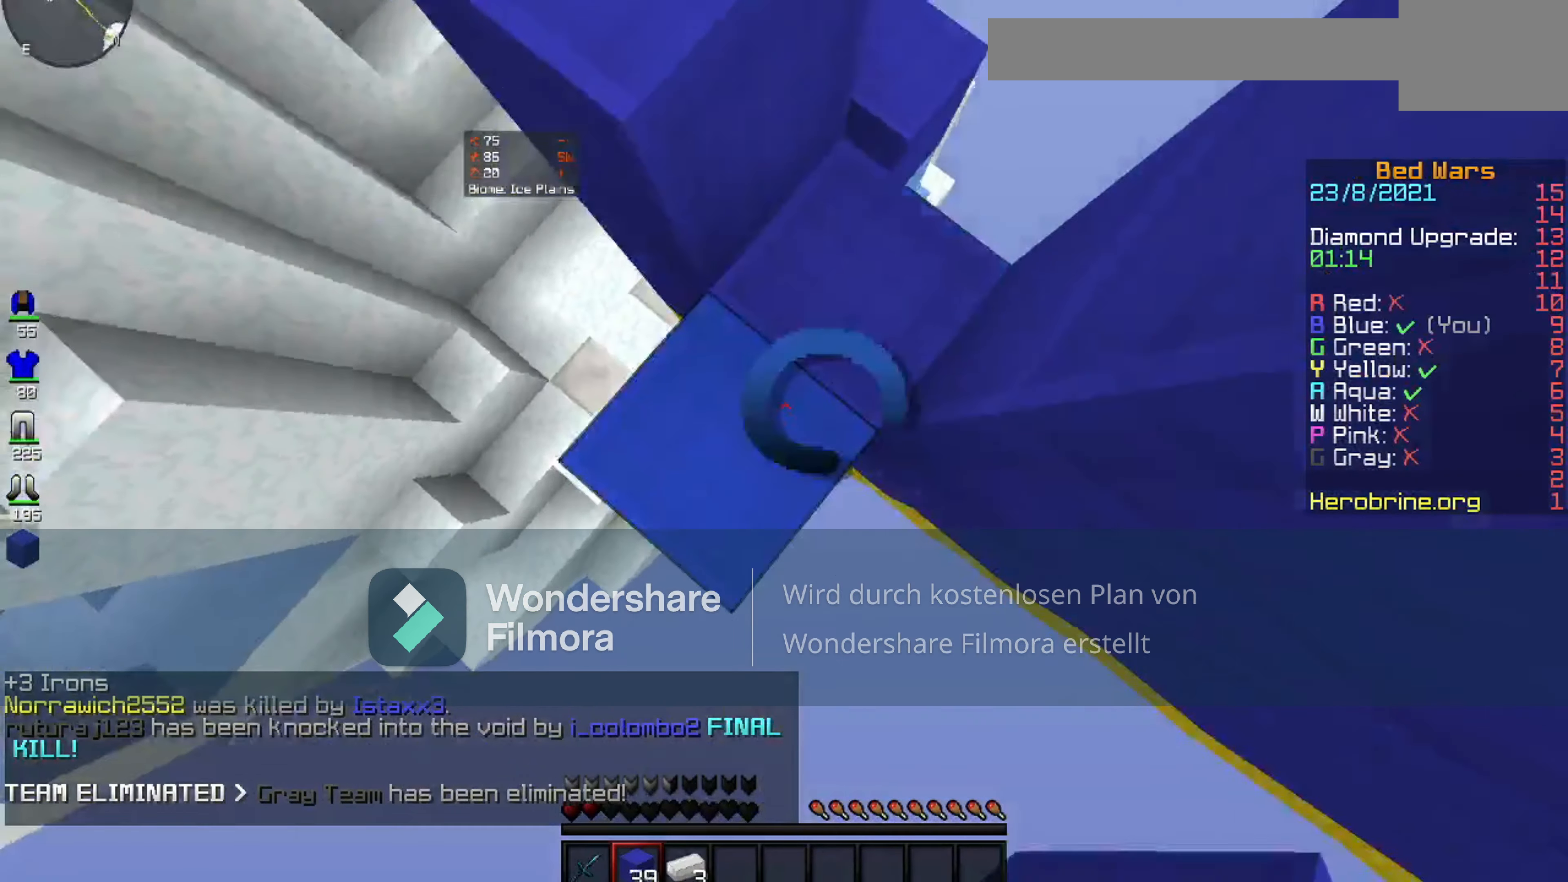
{"keys": ["space"], "mouse": ["right"], "events": [[80, "mouse_right", "up"], [140, "mouse_right", "down"]]}